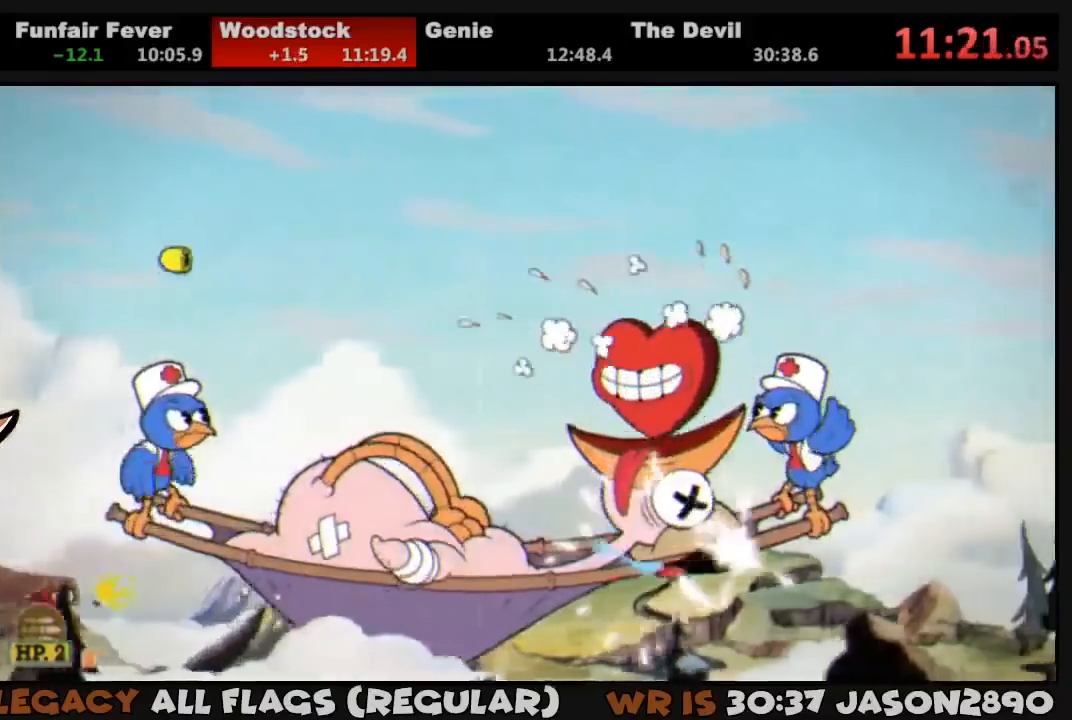
Gameplay with a controller (PlayStation layout); each line is a JSON object with the inputs held at the frame after it (dt_ms = milliseconds from this image to that frame). "events" lists button and stick changes between this image and that frame as [ms after this image, input, new state], when the widget could be followed in between.
{"dt_ms": 500, "buttons": ["TRIANGLE", "L1", "DPAD_UP", "DPAD_RIGHT"], "left_stick": "center", "right_stick": "center", "events": [[133, "DPAD_RIGHT", "down"]]}
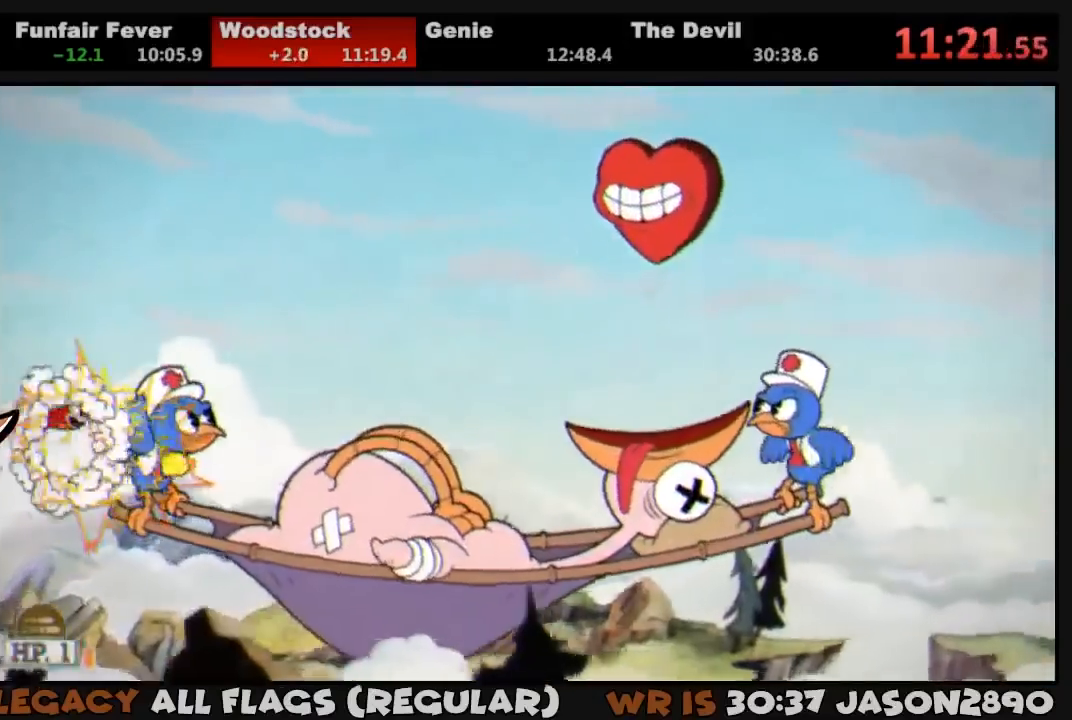
{"dt_ms": 500, "buttons": ["TRIANGLE", "L1", "DPAD_RIGHT"], "left_stick": "center", "right_stick": "center", "events": [[300, "DPAD_UP", "up"]]}
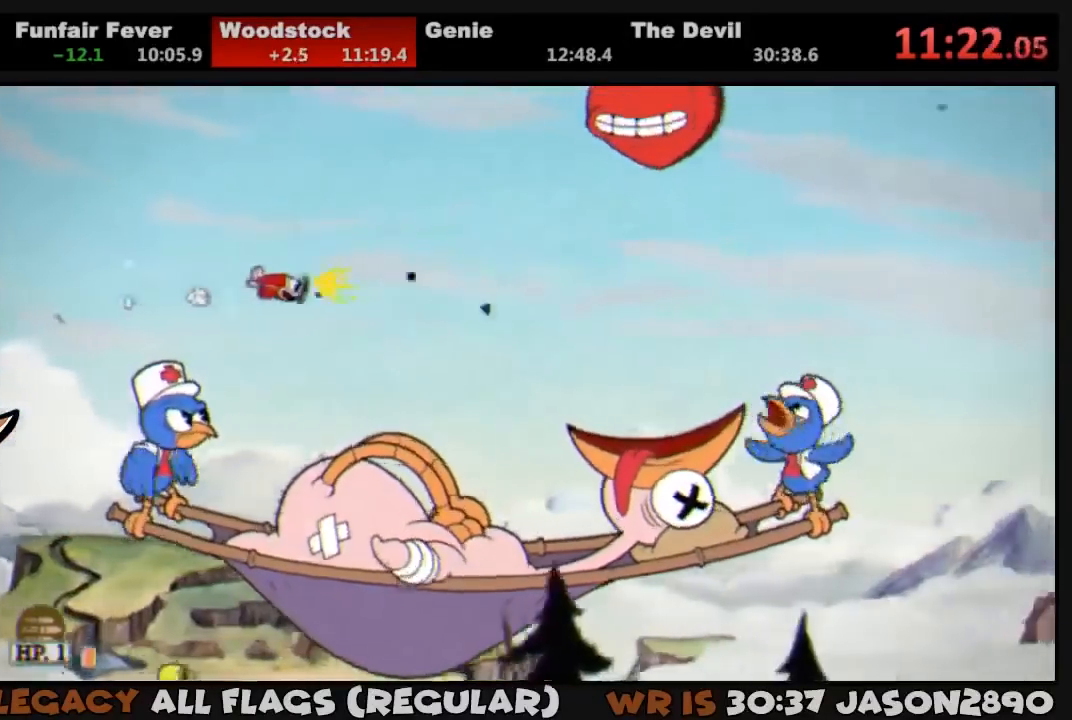
{"dt_ms": 500, "buttons": ["SQUARE", "L1", "DPAD_DOWN", "DPAD_LEFT"], "left_stick": "center", "right_stick": "center", "events": [[100, "TRIANGLE", "up"], [300, "DPAD_DOWN", "down"], [333, "DPAD_RIGHT", "up"], [333, "SQUARE", "down"], [367, "DPAD_LEFT", "down"], [400, "SQUARE", "up"], [467, "SQUARE", "down"]]}
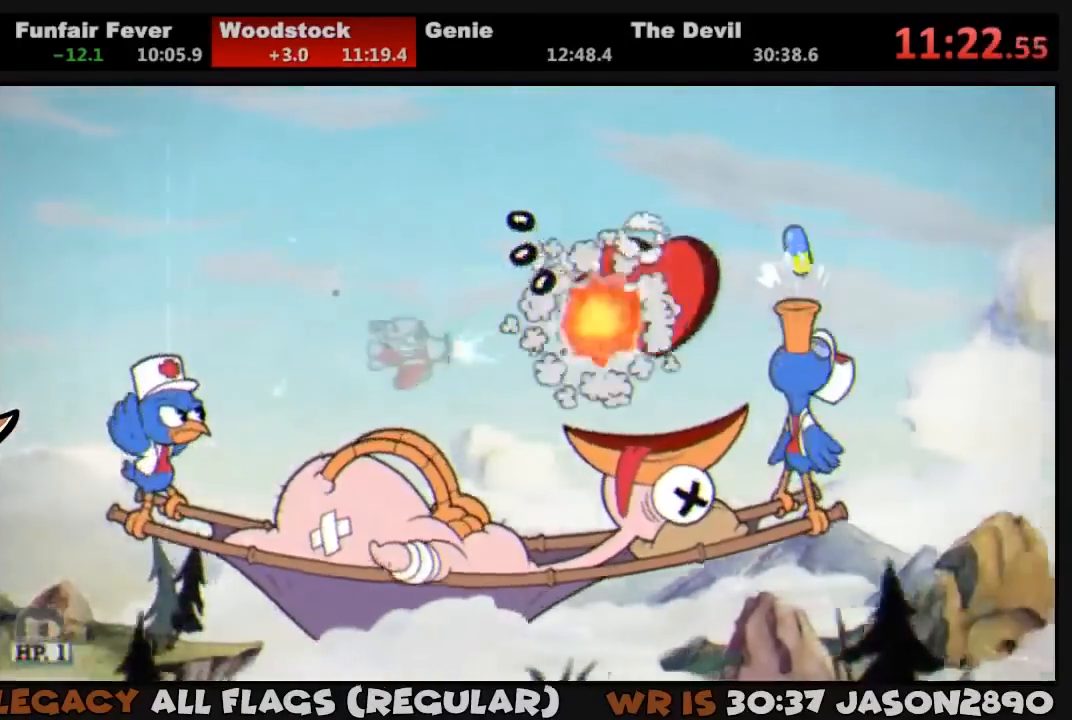
{"dt_ms": 500, "buttons": ["L1", "DPAD_DOWN", "DPAD_LEFT"], "left_stick": "center", "right_stick": "center", "events": [[33, "SQUARE", "up"], [400, "SQUARE", "down"], [467, "SQUARE", "up"]]}
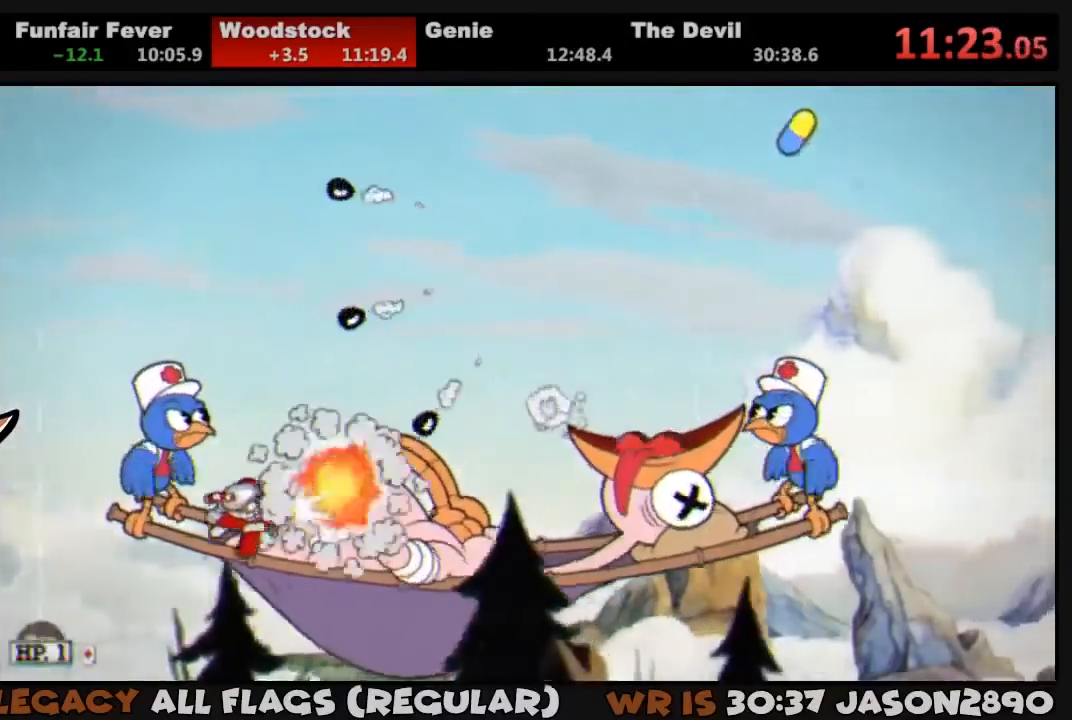
{"dt_ms": 500, "buttons": ["SQUARE", "L1"], "left_stick": "center", "right_stick": "center", "events": [[33, "SQUARE", "down"], [67, "SQUARE", "up"], [300, "DPAD_DOWN", "up"], [333, "DPAD_LEFT", "up"], [500, "SQUARE", "down"]]}
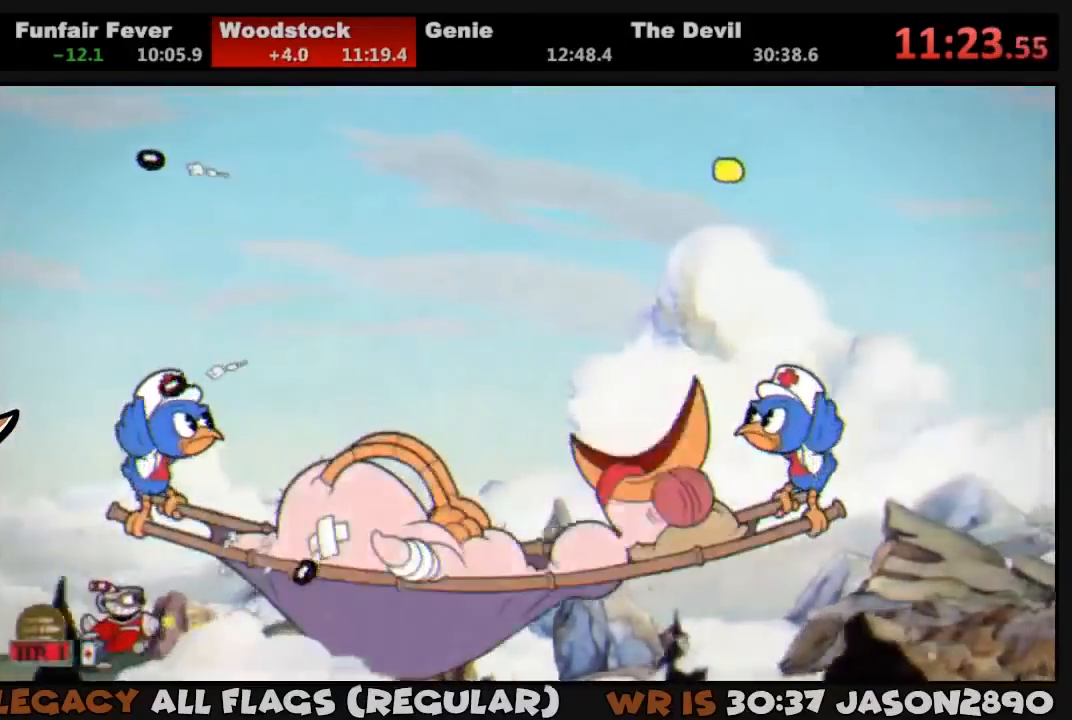
{"dt_ms": 500, "buttons": ["L1"], "left_stick": "center", "right_stick": "center", "events": [[133, "DPAD_UP", "down"], [167, "DPAD_UP", "up"], [200, "SQUARE", "up"]]}
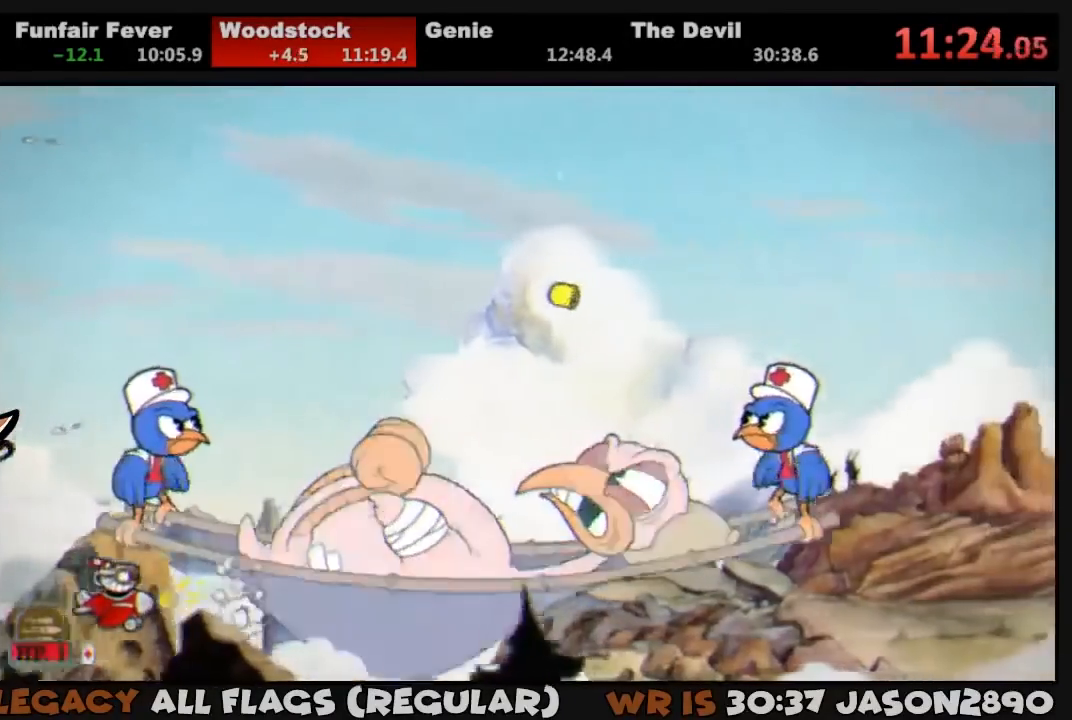
{"dt_ms": 500, "buttons": ["L1"], "left_stick": "center", "right_stick": "center", "events": [[100, "SQUARE", "down"], [167, "SQUARE", "up"], [200, "SQUARE", "down"], [267, "SQUARE", "up"]]}
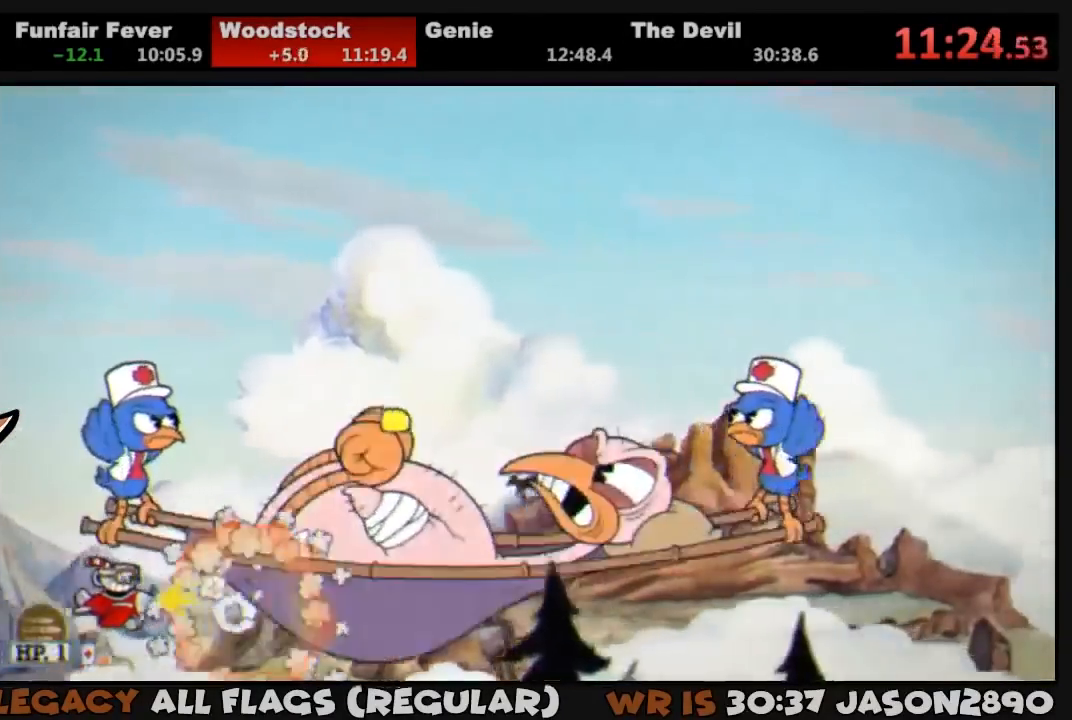
{"dt_ms": 500, "buttons": ["L1", "DPAD_LEFT"], "left_stick": "center", "right_stick": "center", "events": [[167, "DPAD_LEFT", "down"], [233, "SQUARE", "down"], [300, "DPAD_LEFT", "up"], [400, "SQUARE", "up"], [467, "DPAD_LEFT", "down"]]}
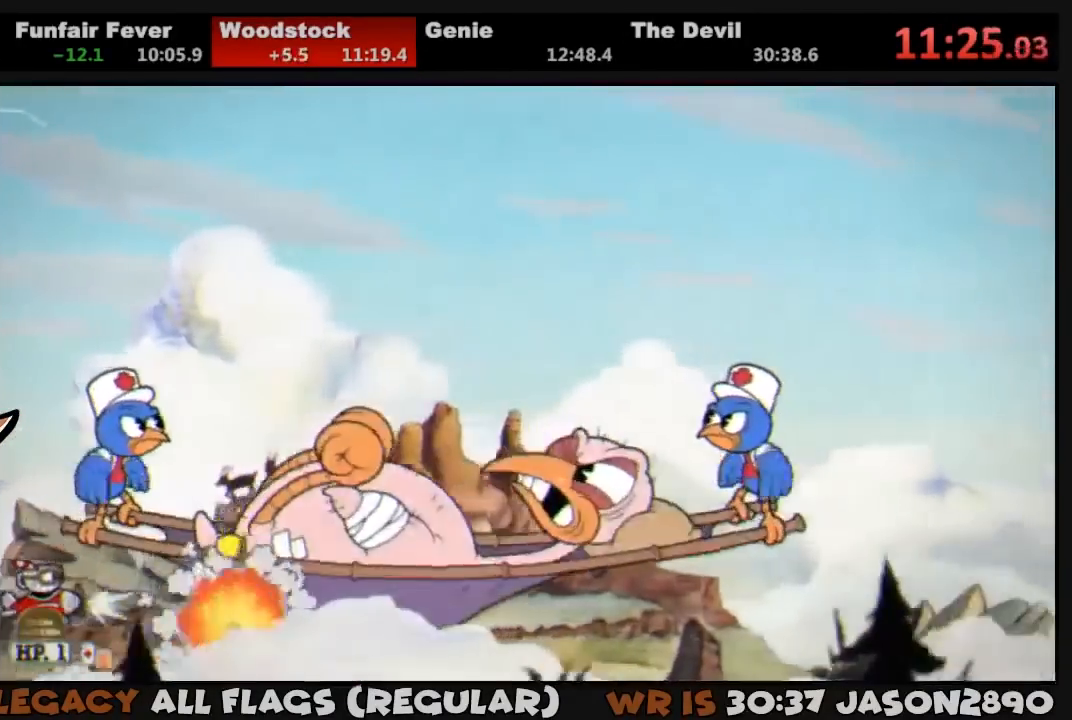
{"dt_ms": 500, "buttons": ["L1"], "left_stick": "center", "right_stick": "center", "events": [[133, "DPAD_LEFT", "up"], [367, "SQUARE", "down"], [383, "SQUARE", "up"], [467, "SQUARE", "down"], [500, "SQUARE", "up"]]}
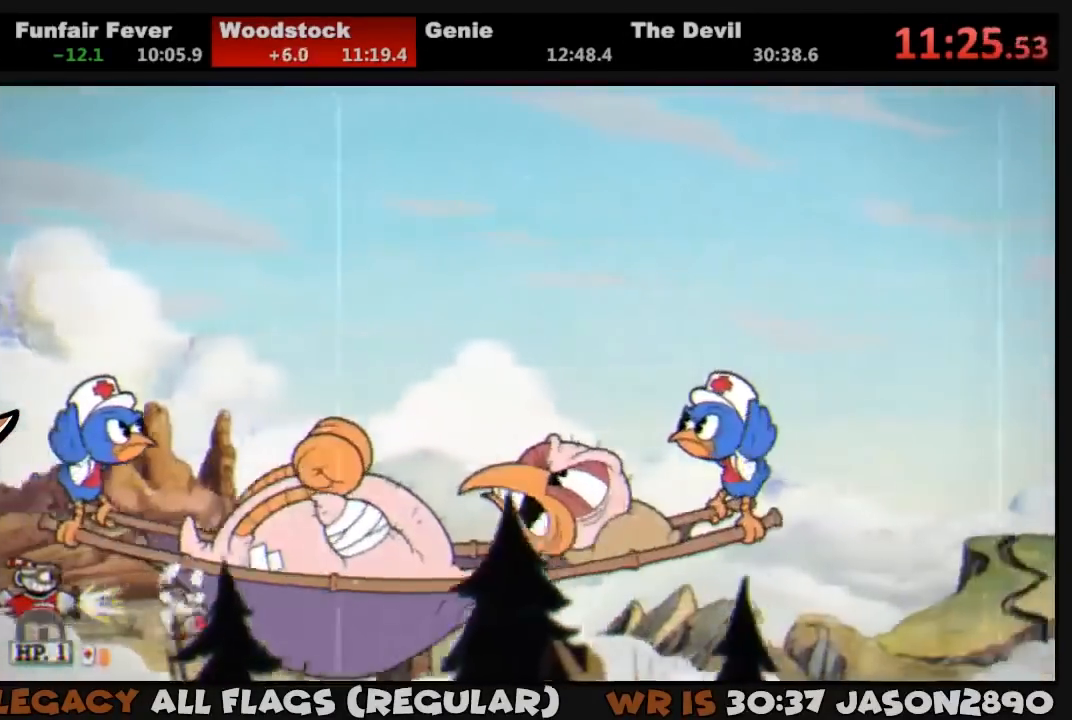
{"dt_ms": 500, "buttons": ["L1"], "left_stick": "center", "right_stick": "center", "events": [[467, "SQUARE", "down"], [500, "SQUARE", "up"]]}
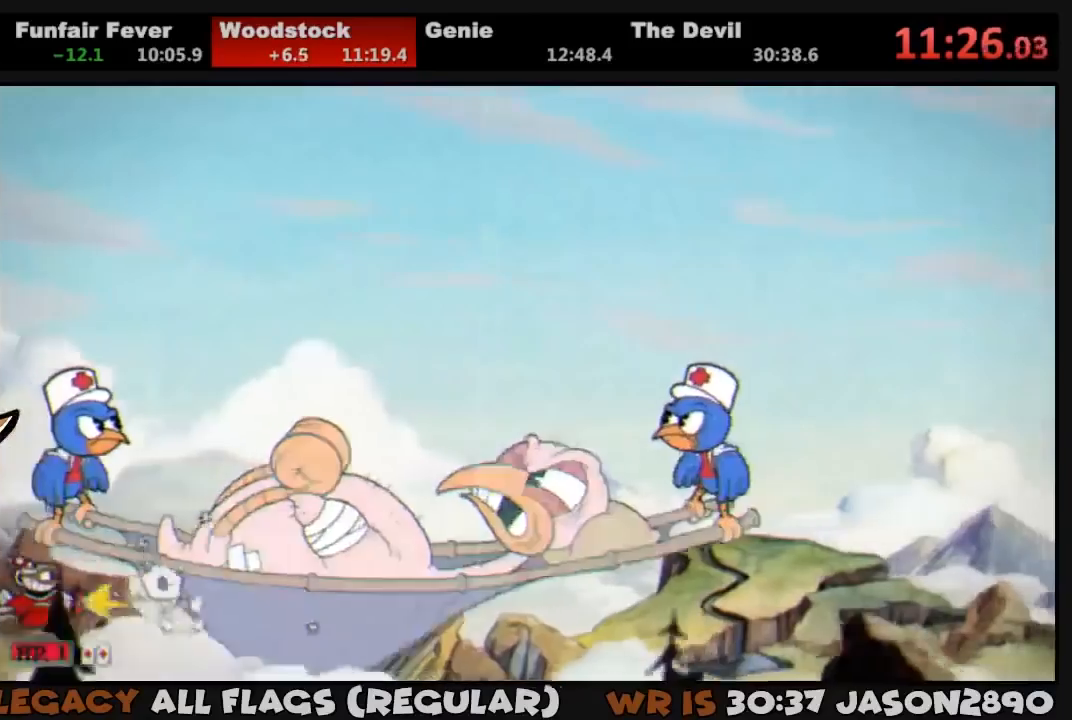
{"dt_ms": 500, "buttons": ["L1"], "left_stick": "center", "right_stick": "center", "events": [[67, "SQUARE", "down"], [133, "SQUARE", "up"]]}
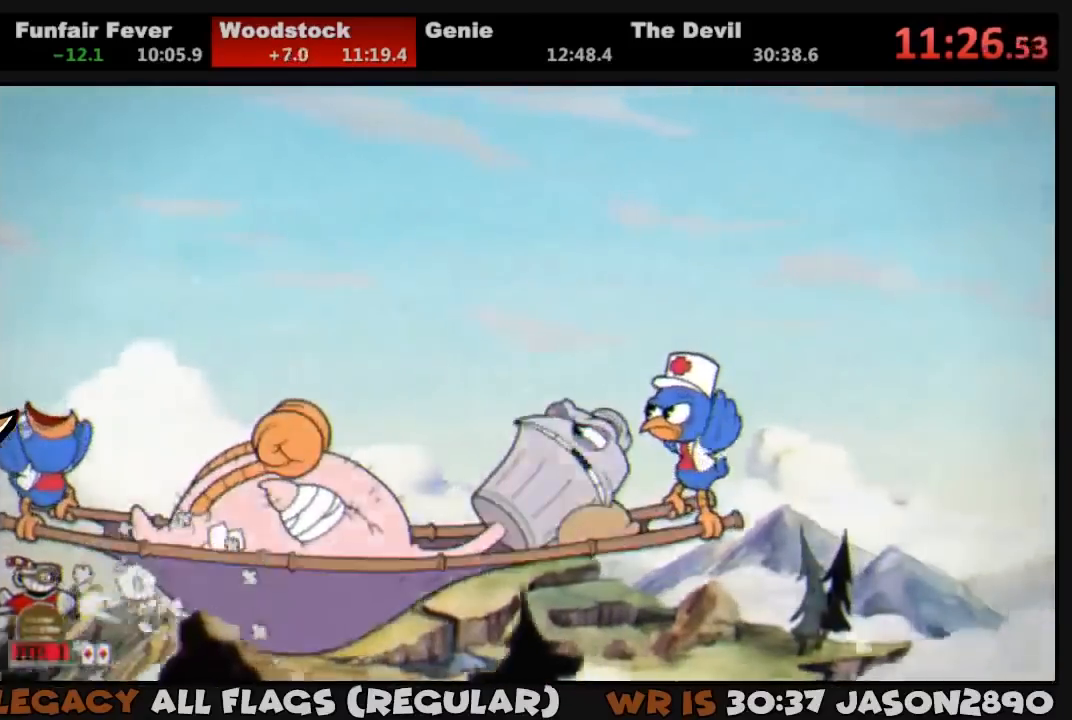
{"dt_ms": 500, "buttons": ["L1"], "left_stick": "center", "right_stick": "center", "events": [[67, "SQUARE", "down"], [133, "SQUARE", "up"], [200, "SQUARE", "down"], [233, "SQUARE", "up"]]}
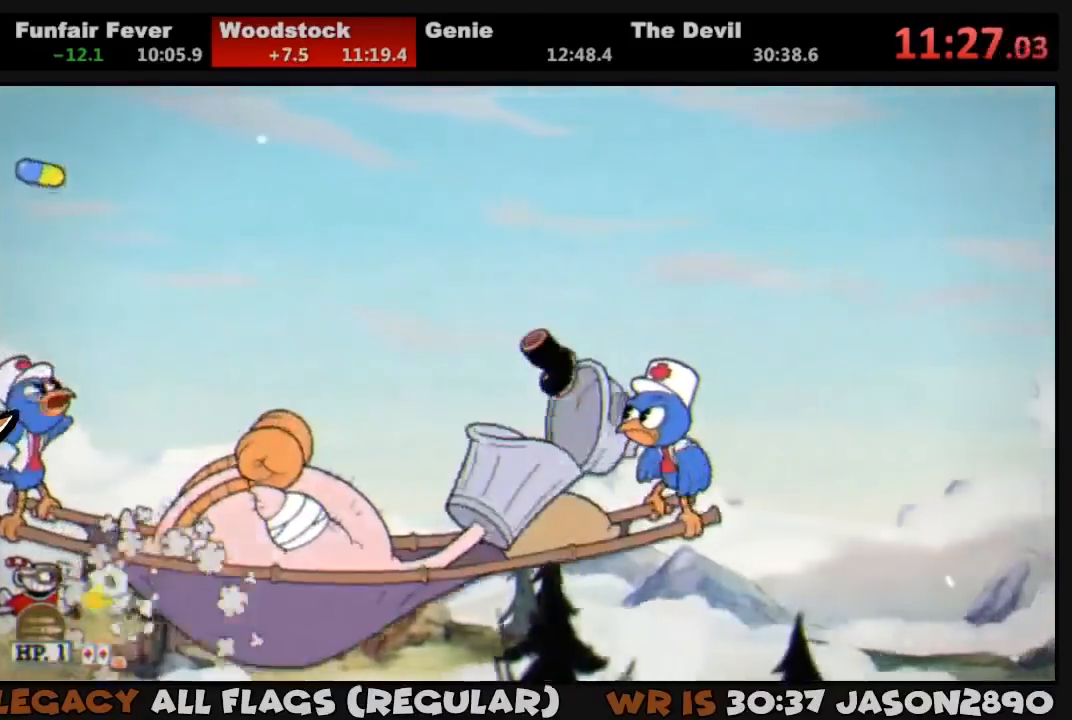
{"dt_ms": 500, "buttons": ["L1"], "left_stick": "center", "right_stick": "center", "events": [[200, "SQUARE", "down"], [267, "SQUARE", "up"], [333, "SQUARE", "down"], [400, "SQUARE", "up"]]}
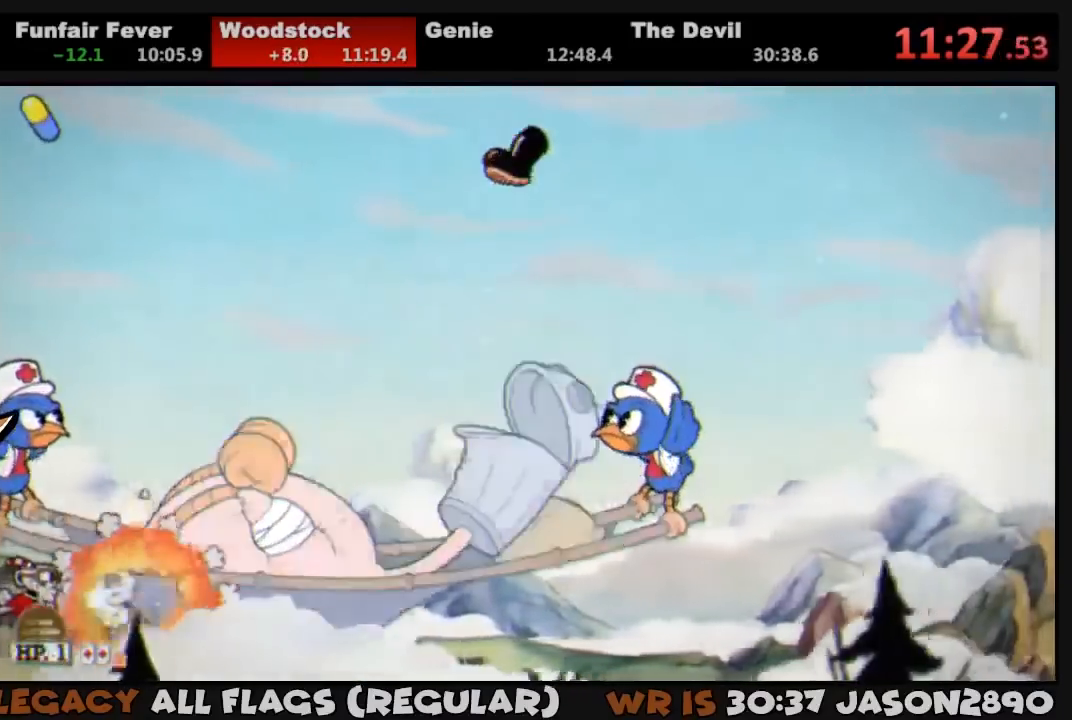
{"dt_ms": 500, "buttons": ["SQUARE", "L1"], "left_stick": "center", "right_stick": "center", "events": [[367, "SQUARE", "down"], [400, "SQUARE", "up"], [467, "SQUARE", "down"]]}
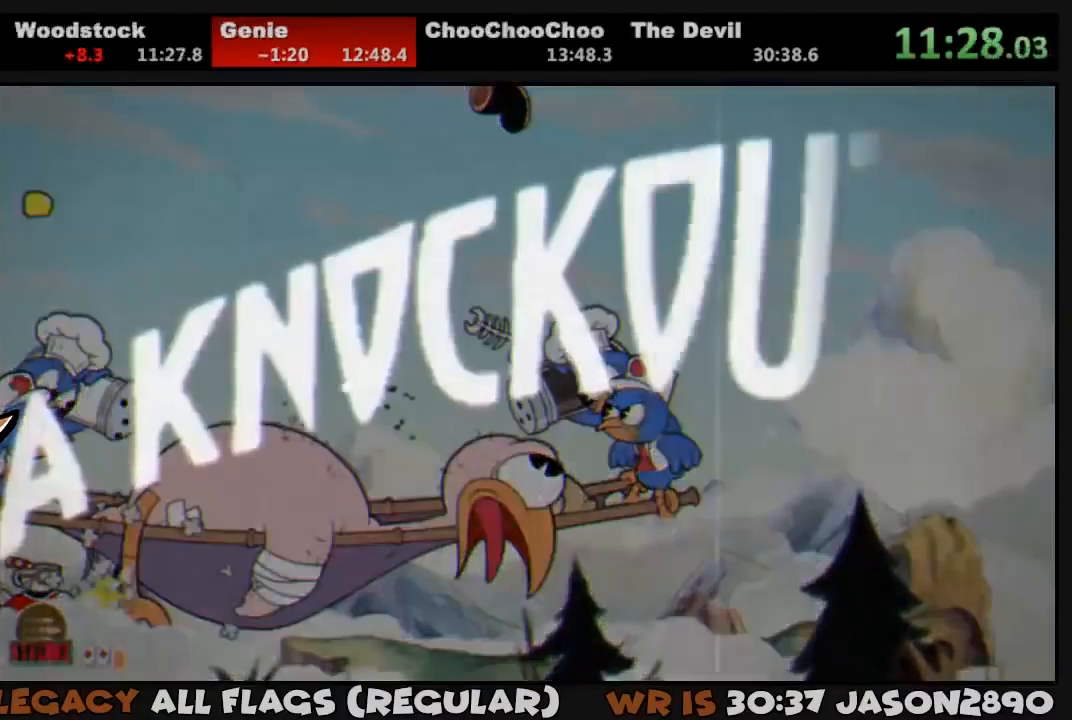
{"dt_ms": 500, "buttons": [], "left_stick": "center", "right_stick": "center", "events": [[33, "SQUARE", "up"], [467, "L1", "up"]]}
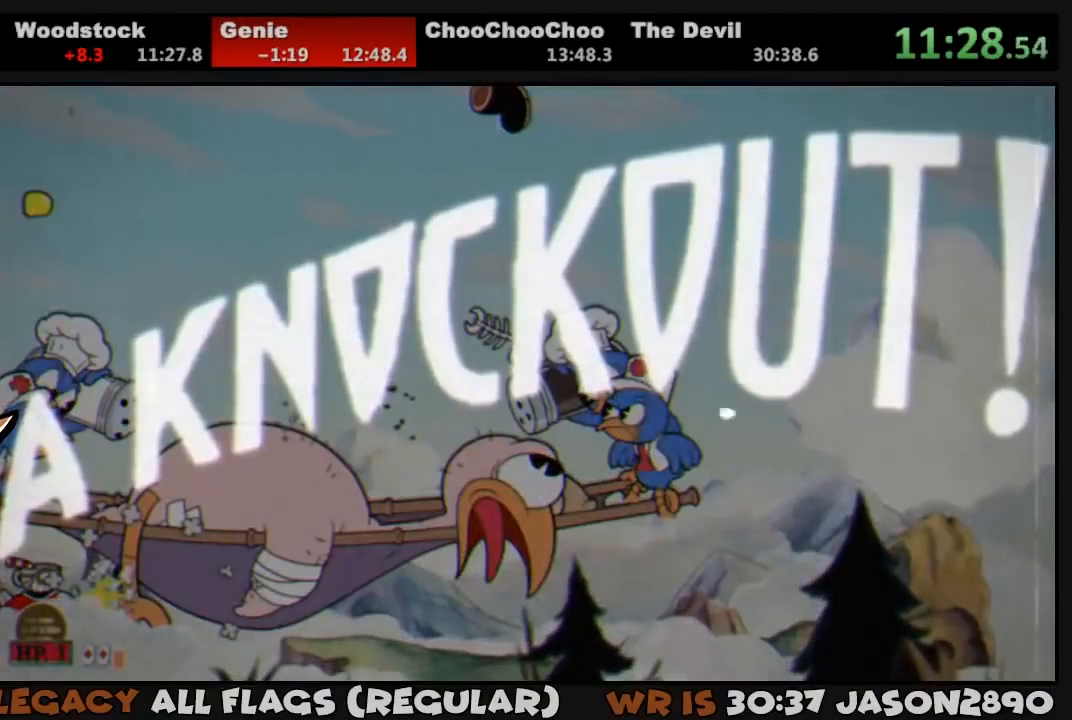
{"dt_ms": 500, "buttons": ["TRIANGLE", "DPAD_UP", "DPAD_RIGHT"], "left_stick": "center", "right_stick": "center", "events": [[433, "DPAD_RIGHT", "down"], [467, "DPAD_UP", "down"], [467, "TRIANGLE", "down"]]}
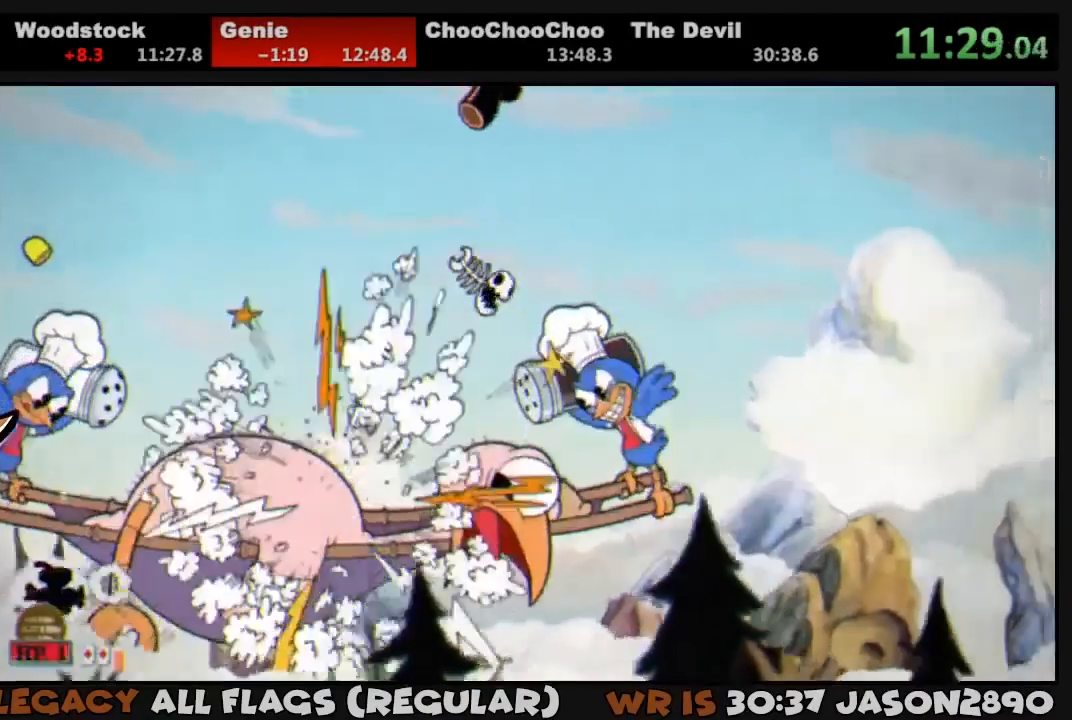
{"dt_ms": 500, "buttons": ["TRIANGLE", "DPAD_UP", "DPAD_RIGHT"], "left_stick": "center", "right_stick": "center", "events": []}
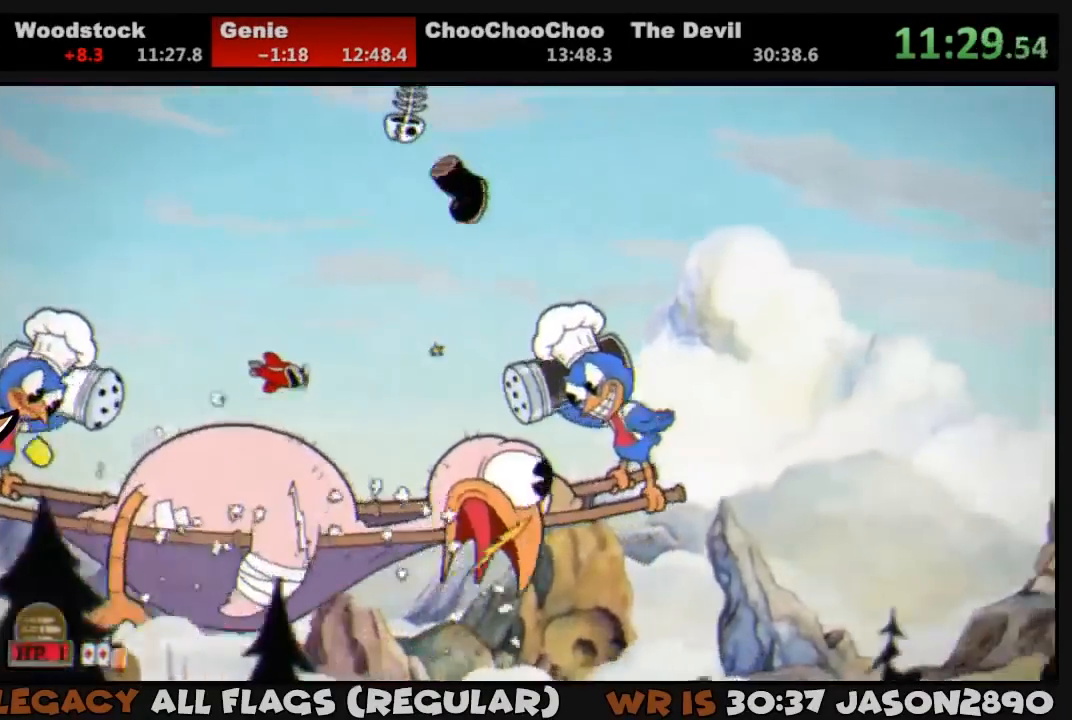
{"dt_ms": 1000, "buttons": ["TRIANGLE", "DPAD_RIGHT"], "left_stick": "center", "right_stick": "center", "events": [[133, "left_stick", "left"], [200, "left_stick", "center"], [467, "DPAD_UP", "up"]]}
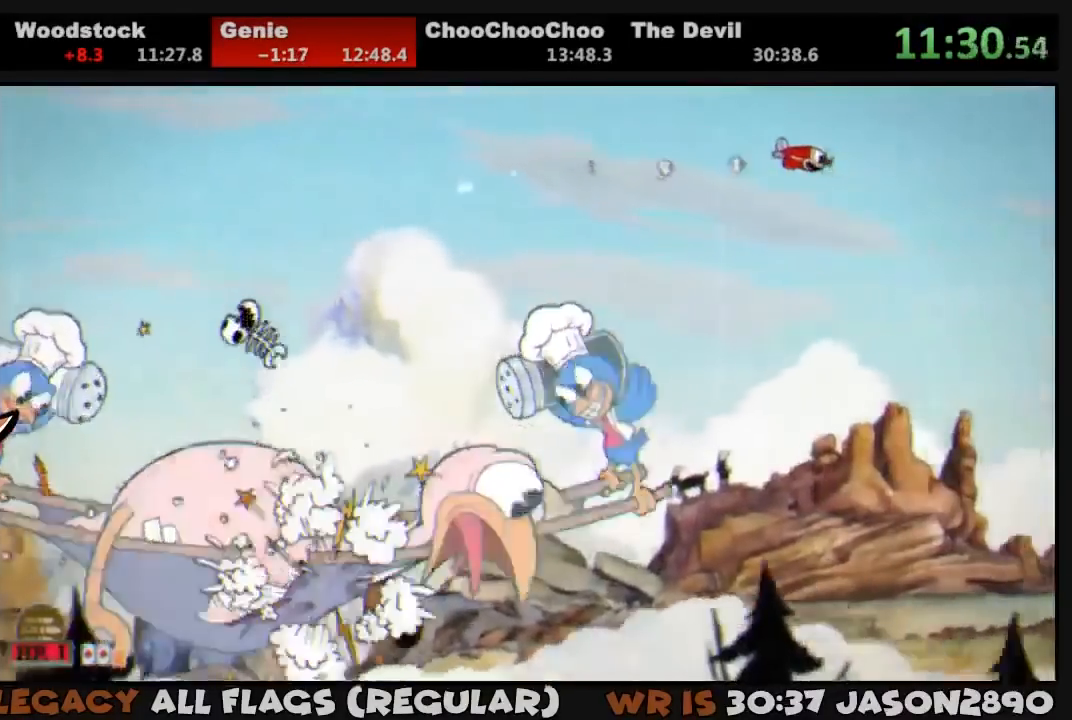
{"dt_ms": 500, "buttons": ["TRIANGLE", "DPAD_UP", "DPAD_LEFT"], "left_stick": "center", "right_stick": "center", "events": [[100, "DPAD_UP", "down"], [133, "DPAD_RIGHT", "up"], [167, "DPAD_LEFT", "down"]]}
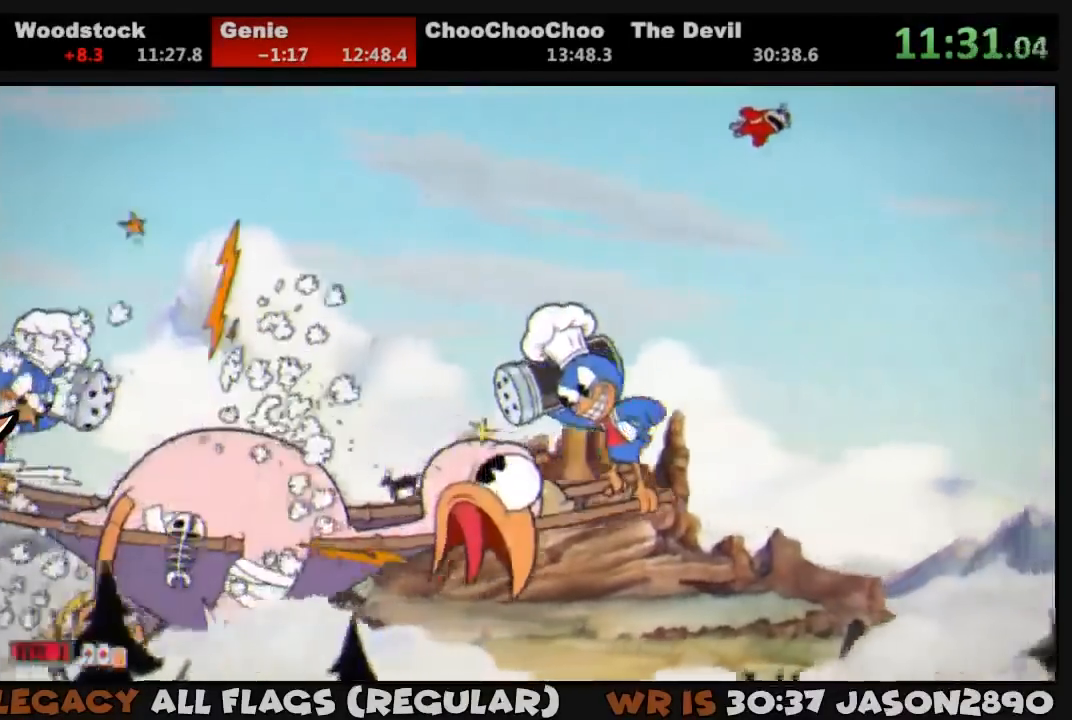
{"dt_ms": 500, "buttons": ["DPAD_UP", "DPAD_LEFT"], "left_stick": "center", "right_stick": "center", "events": [[100, "TRIANGLE", "up"]]}